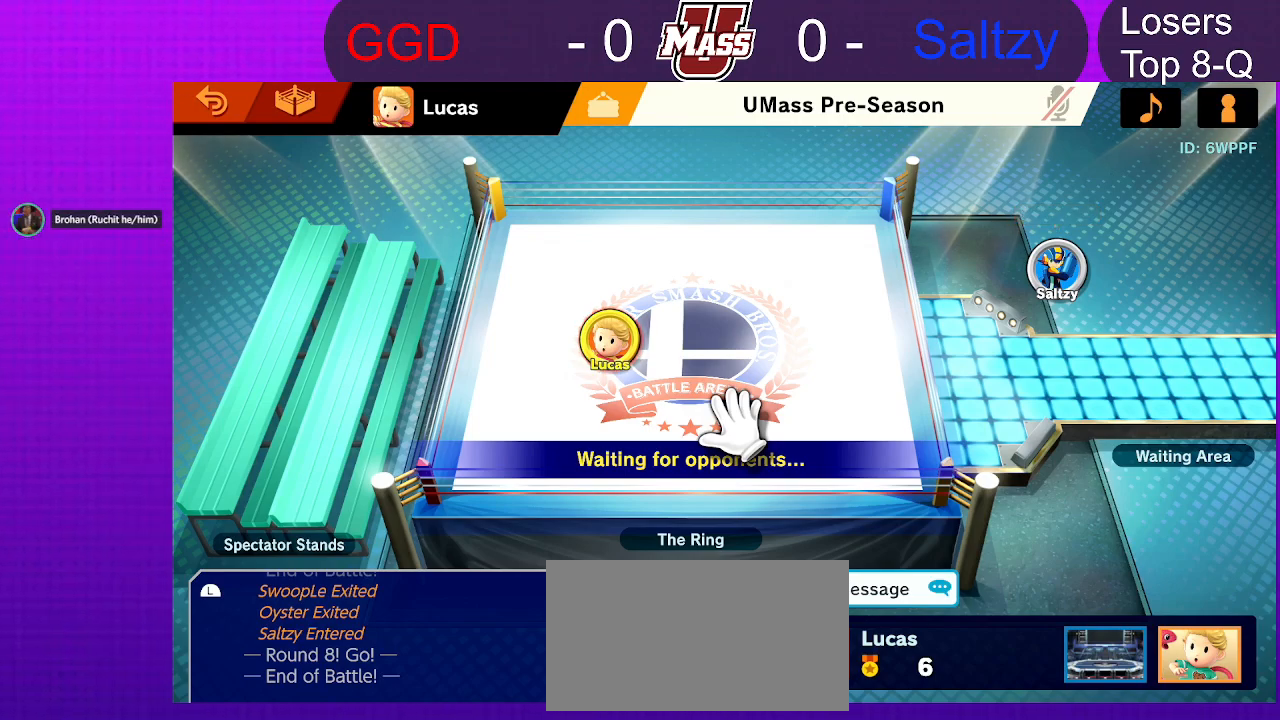
Gameplay with a controller (Nintendo layout); each line is a JSON object with the inputs held at the frame after it. "events" lists button and stick changes between this image and that frame as [ms after this image, input, new state], when the widget could be followed in between. Not read: DPAD_DOWN DPAD_UP L3 R3.
{"buttons": [], "left_stick": "right", "right_stick": "center", "events": [[400, "left_stick", "right"]]}
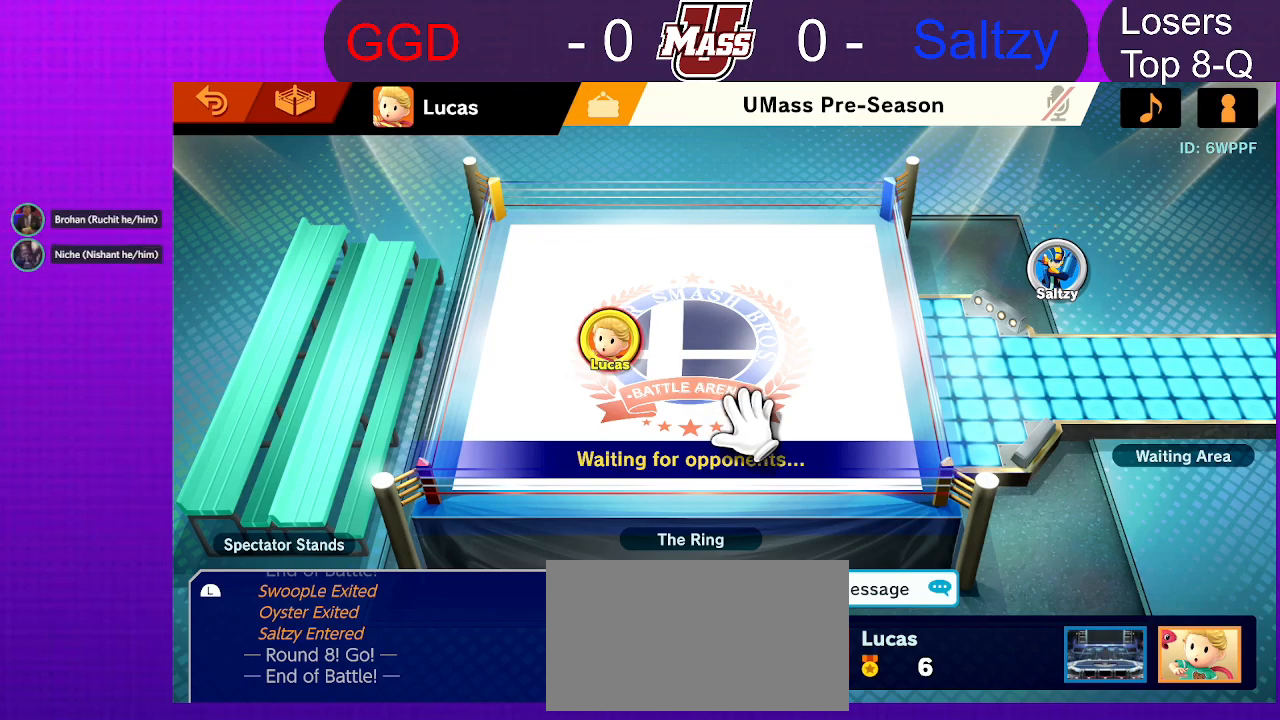
{"buttons": [], "left_stick": "down", "right_stick": "center", "events": [[233, "left_stick", "down-right"], [333, "left_stick", "down"]]}
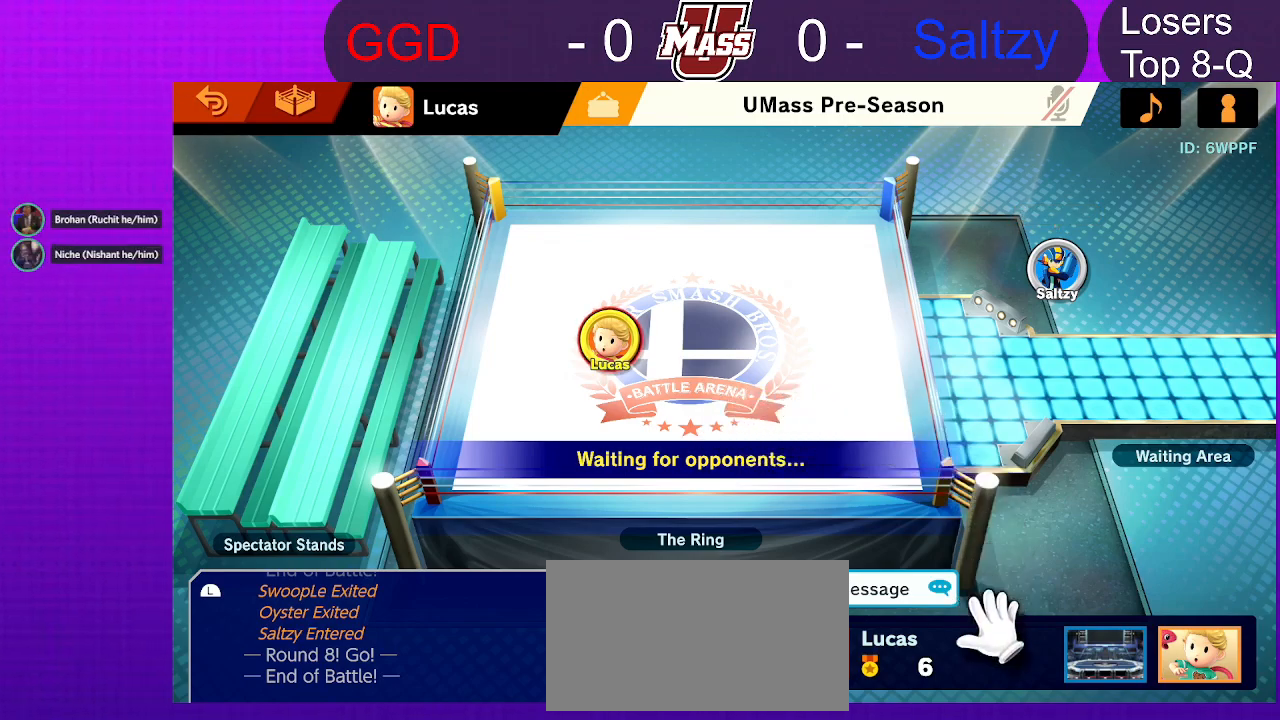
{"buttons": [], "left_stick": "right", "right_stick": "center", "events": [[150, "left_stick", "center"], [433, "left_stick", "right"]]}
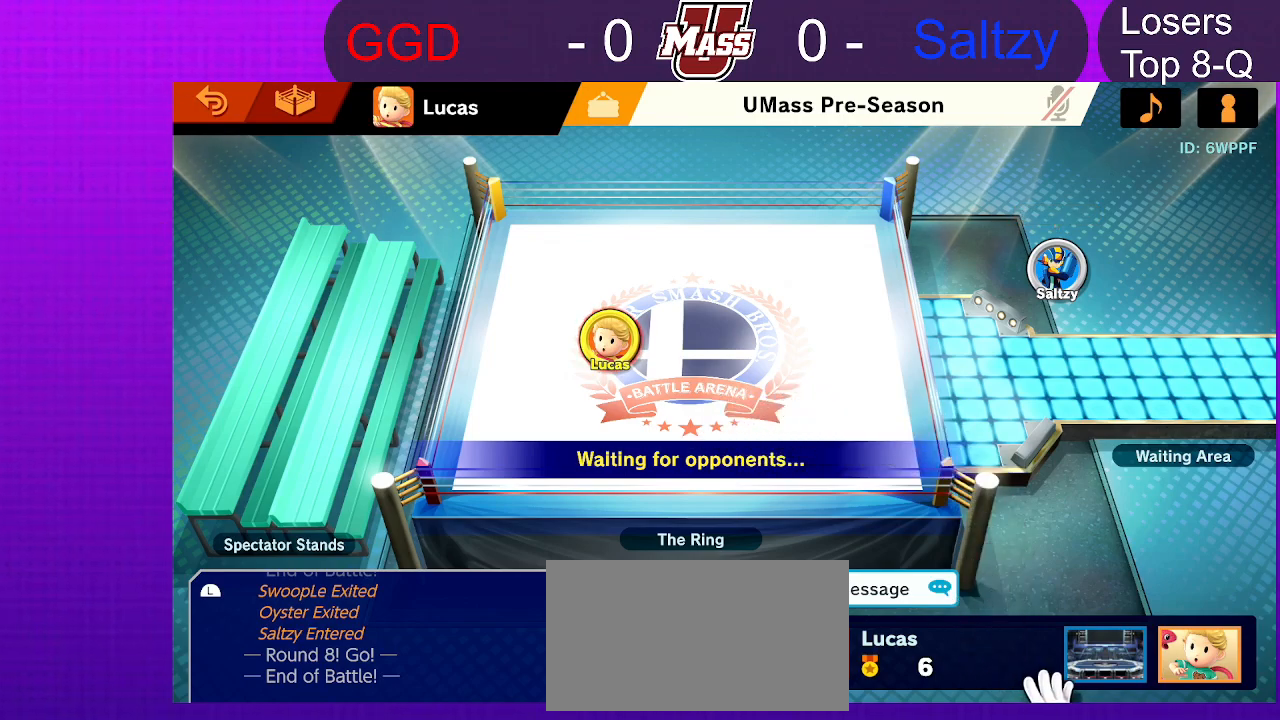
{"buttons": [], "left_stick": "center", "right_stick": "center", "events": [[117, "left_stick", "center"], [417, "A", "down"], [483, "A", "up"]]}